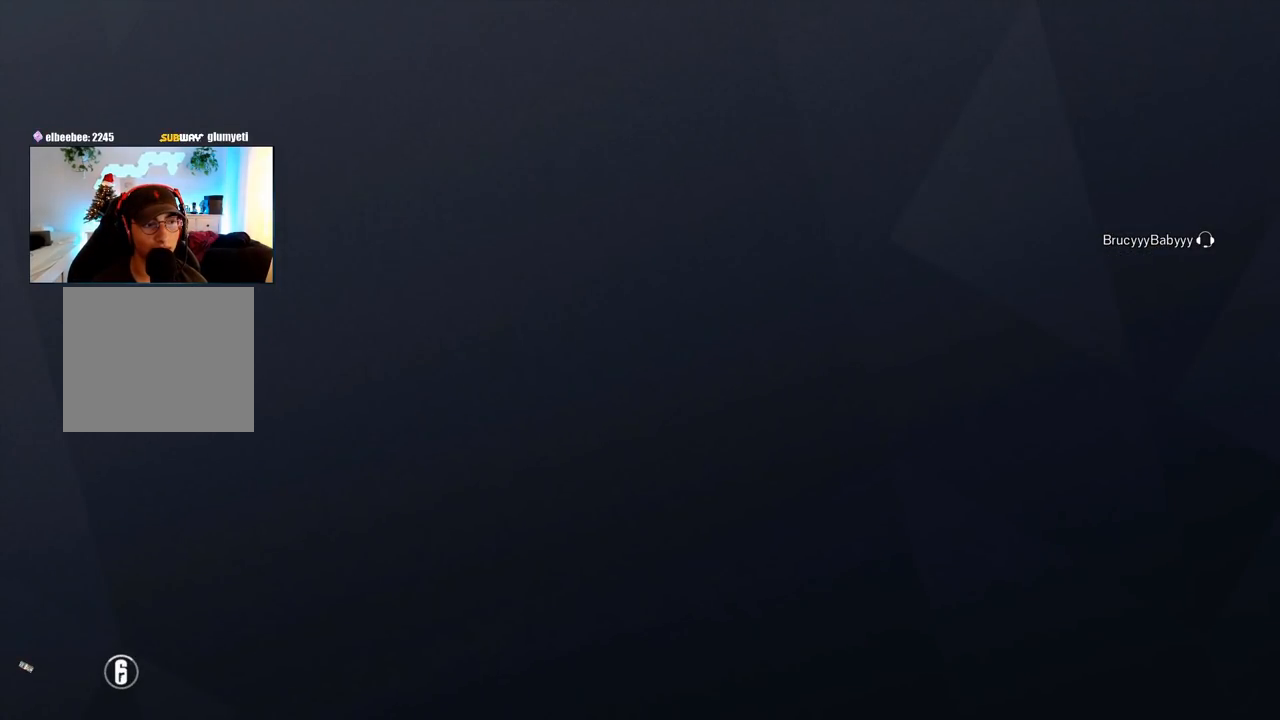
Gameplay with a controller (PlayStation layout); each line is a JSON object with the inputs held at the frame after it. "events" lists button and stick changes between this image and that frame as [ms after this image, input, new state], when the widget could be followed in between.
{"buttons": [], "left_stick": "center", "right_stick": "down-left", "events": [[150, "right_stick", "down-right"], [267, "right_stick", "down-left"], [383, "right_stick", "up-right"], [467, "right_stick", "down-left"]]}
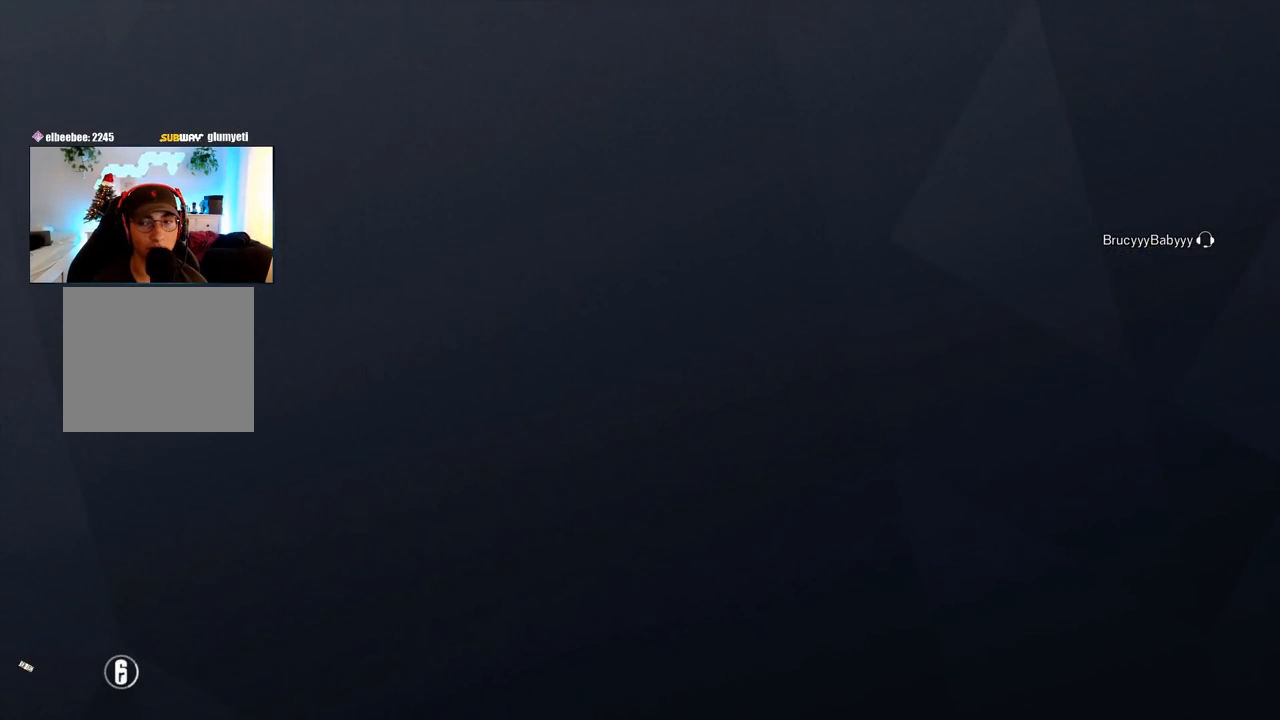
{"buttons": [], "left_stick": "center", "right_stick": "center", "events": [[67, "right_stick", "up-right"], [117, "right_stick", "center"], [250, "TOUCHPAD", "down"], [433, "TOUCHPAD", "up"]]}
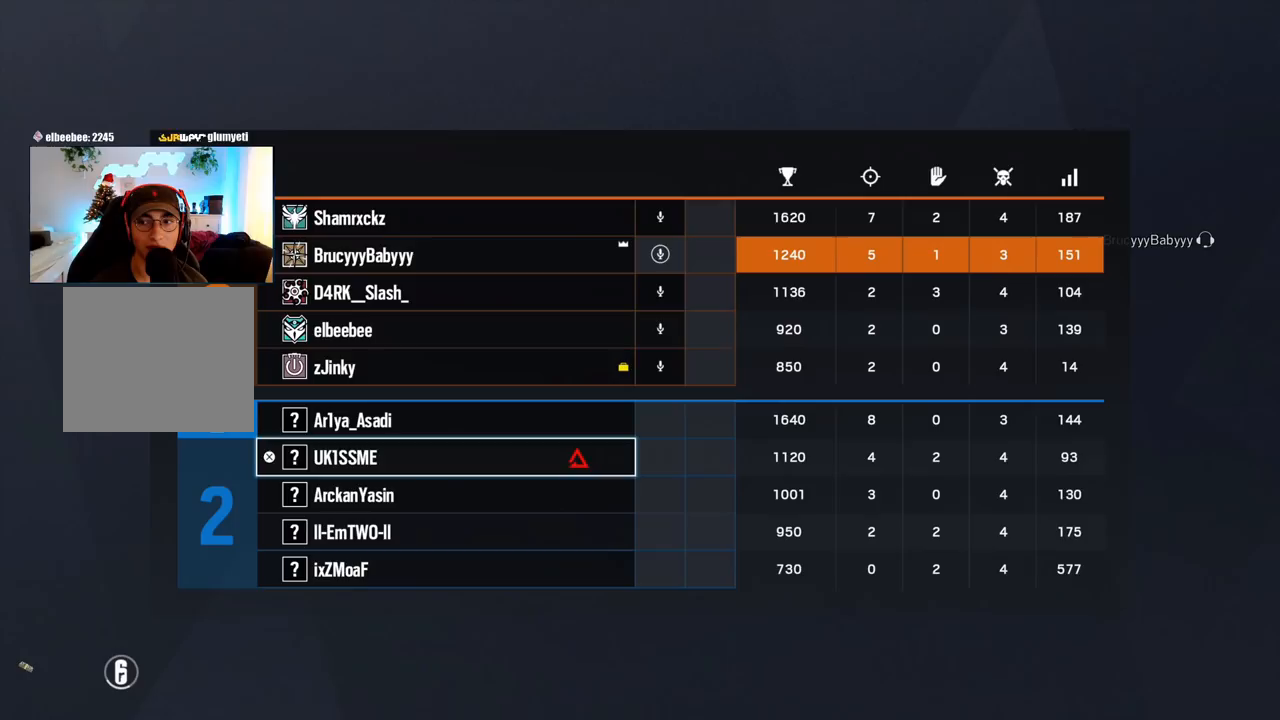
{"buttons": [], "left_stick": "center", "right_stick": "center", "events": []}
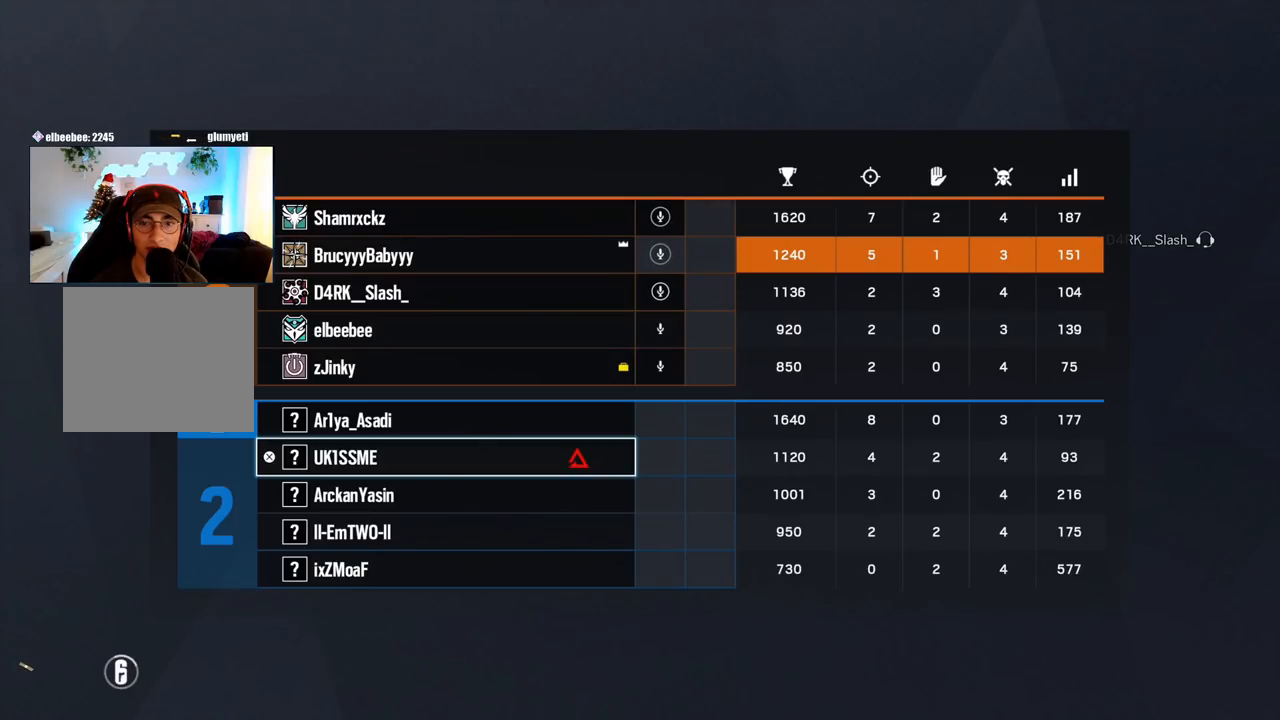
{"buttons": [], "left_stick": "center", "right_stick": "center", "events": [[167, "R2", "down"], [367, "R2", "up"]]}
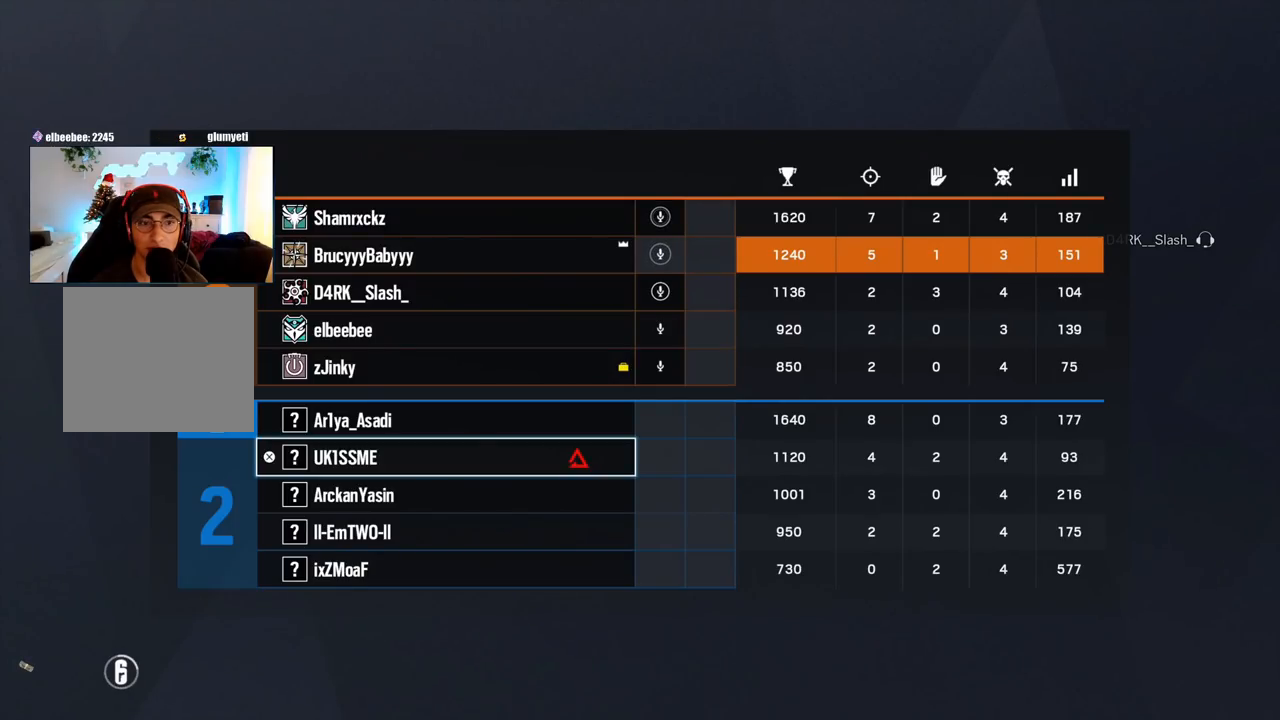
{"buttons": [], "left_stick": "center", "right_stick": "center", "events": []}
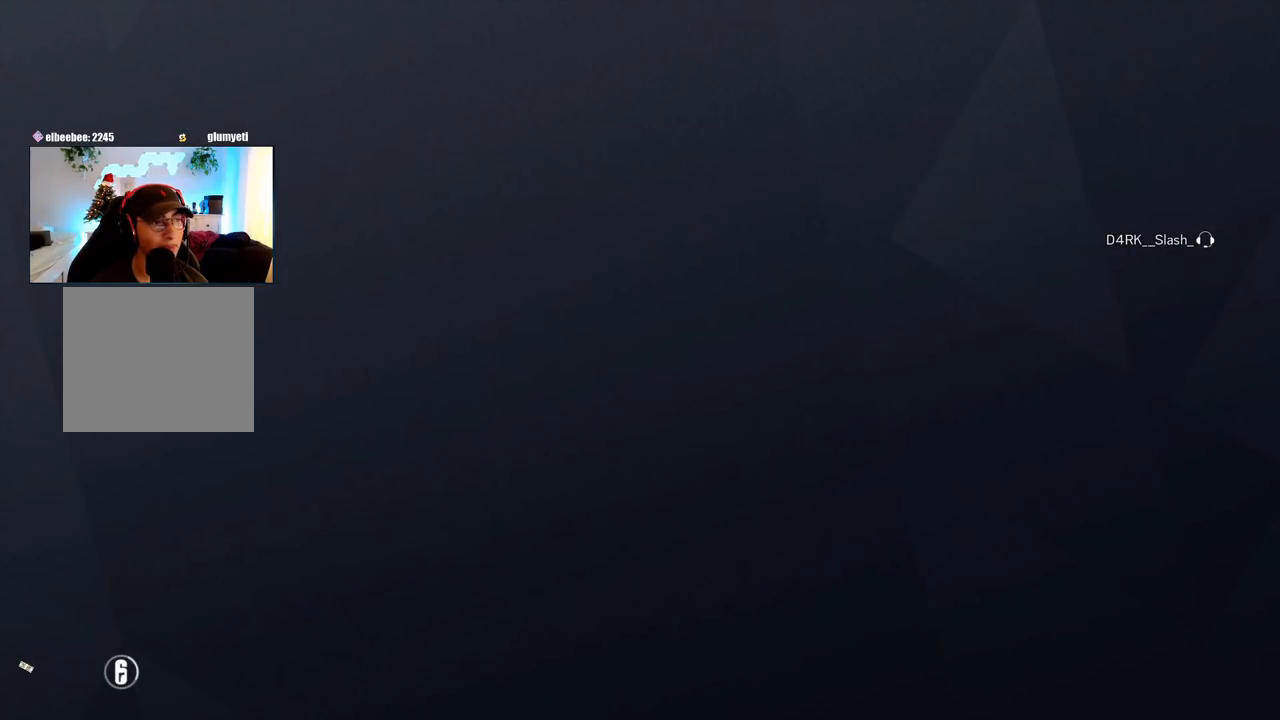
{"buttons": [], "left_stick": "center", "right_stick": "center", "events": []}
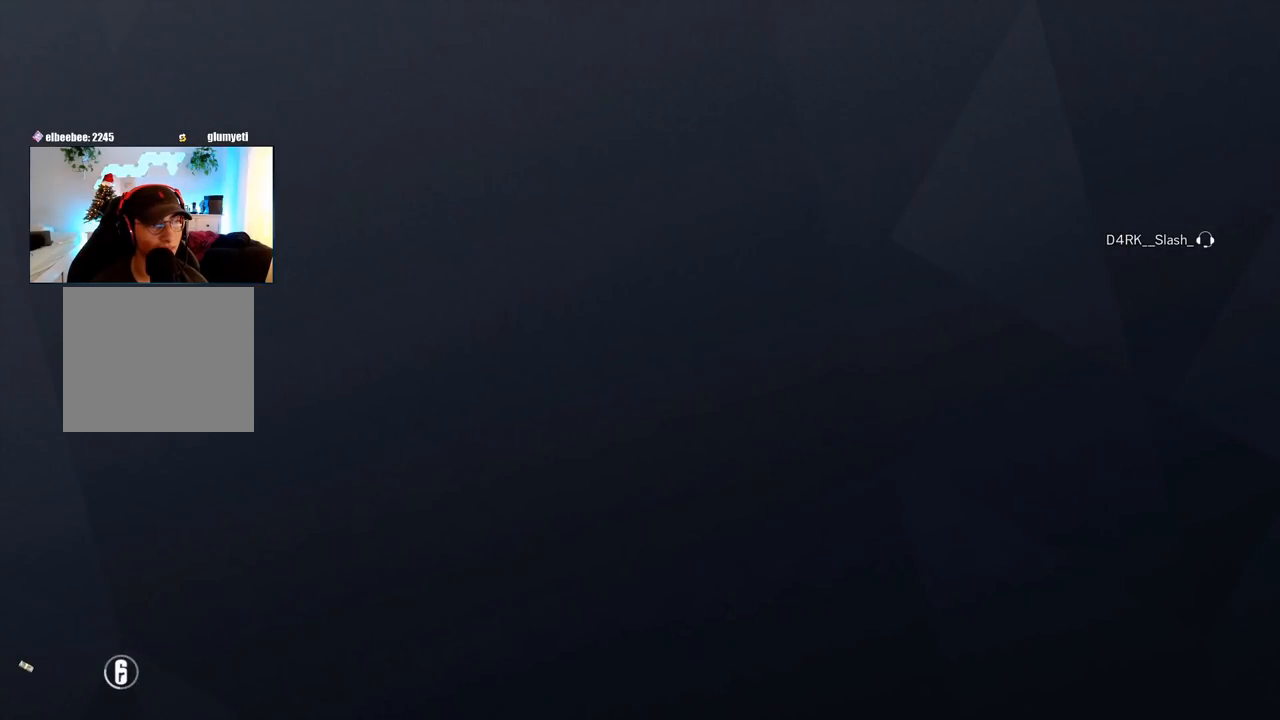
{"buttons": [], "left_stick": "center", "right_stick": "center", "events": []}
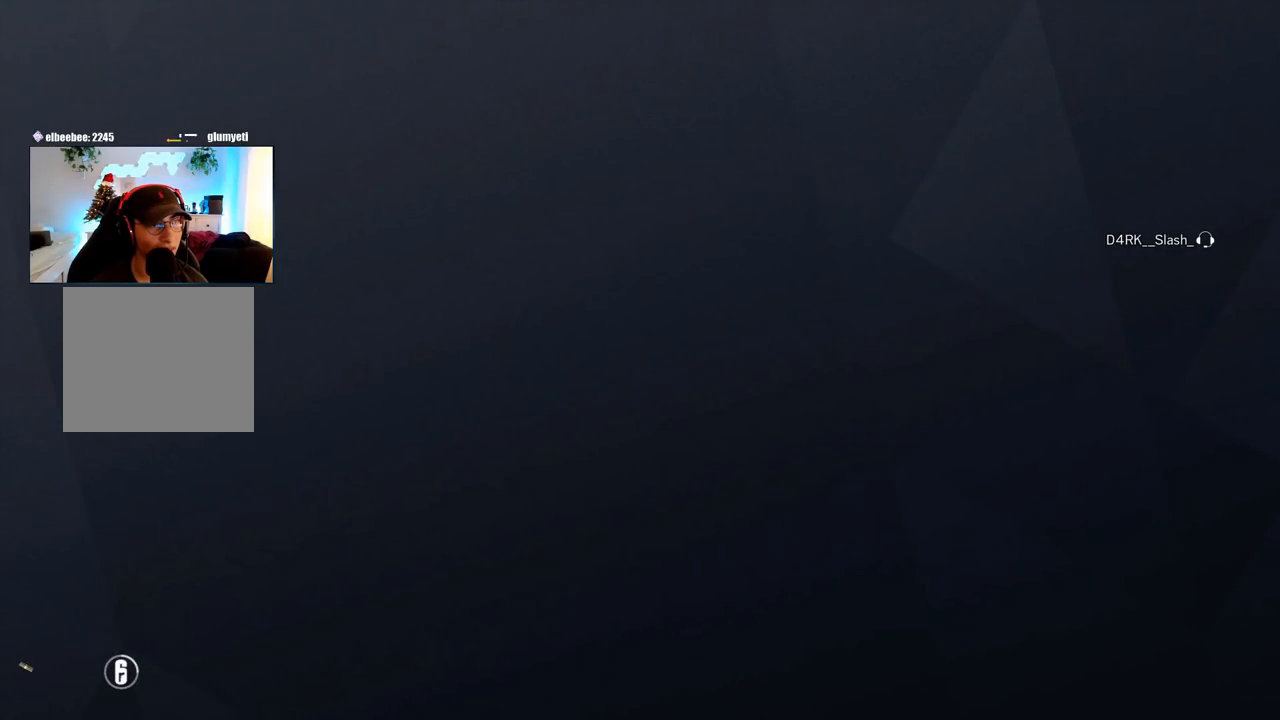
{"buttons": ["DPAD_DOWN"], "left_stick": "center", "right_stick": "center", "events": [[50, "TOUCHPAD", "down"], [233, "TOUCHPAD", "up"], [433, "DPAD_DOWN", "down"]]}
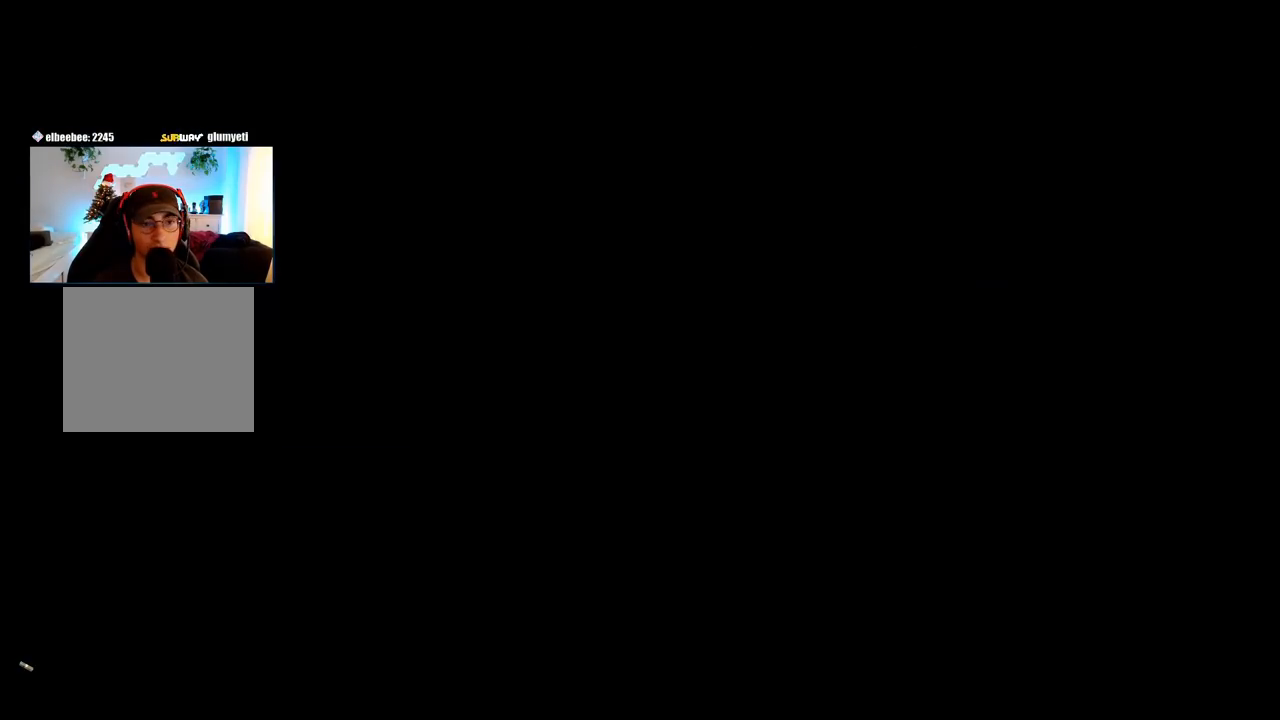
{"buttons": ["TOUCHPAD"], "left_stick": "center", "right_stick": "center", "events": [[50, "DPAD_DOWN", "up"], [183, "DPAD_UP", "down"], [333, "DPAD_UP", "up"], [417, "TOUCHPAD", "down"]]}
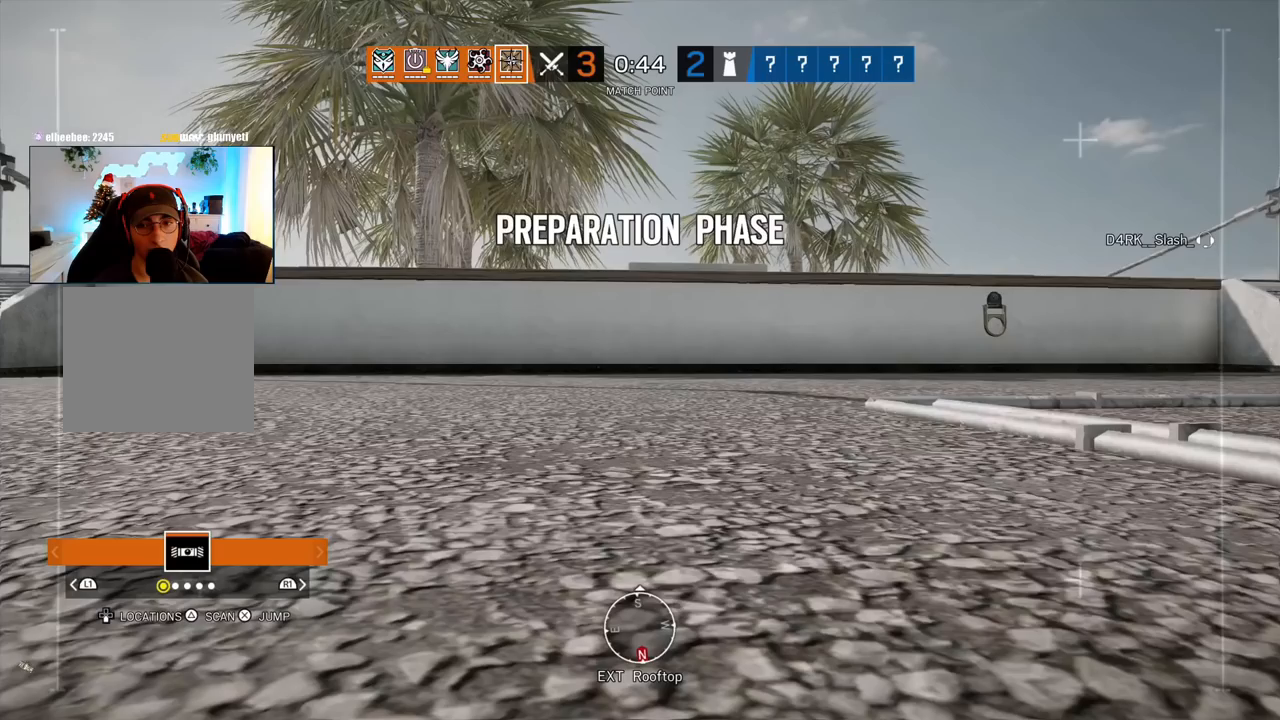
{"buttons": ["L3"], "left_stick": "up", "right_stick": "left", "events": [[67, "TOUCHPAD", "up"], [200, "left_stick", "up"], [217, "L3", "down"], [317, "right_stick", "up"], [333, "L3", "up"], [367, "right_stick", "left"], [450, "L3", "down"]]}
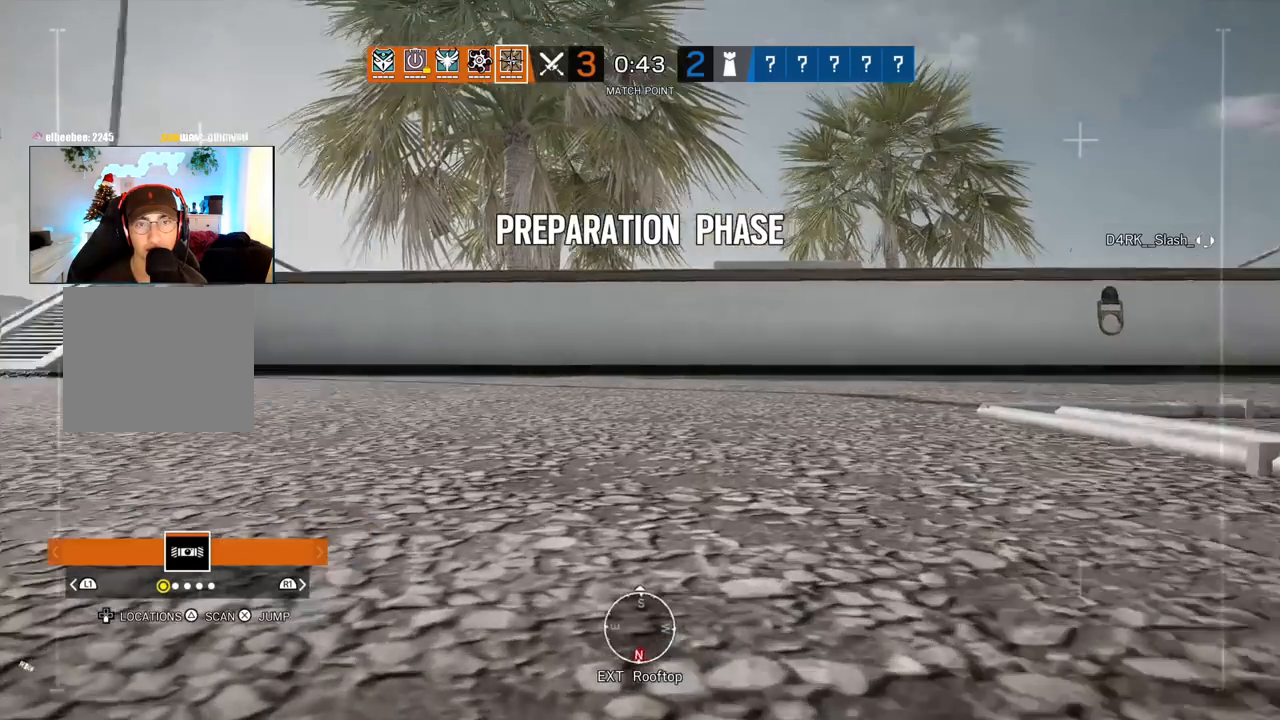
{"buttons": [], "left_stick": "up", "right_stick": "right", "events": [[67, "L3", "up"], [100, "right_stick", "center"], [217, "CROSS", "down"], [217, "L3", "down"], [300, "CROSS", "up"], [333, "L3", "up"], [450, "right_stick", "right"]]}
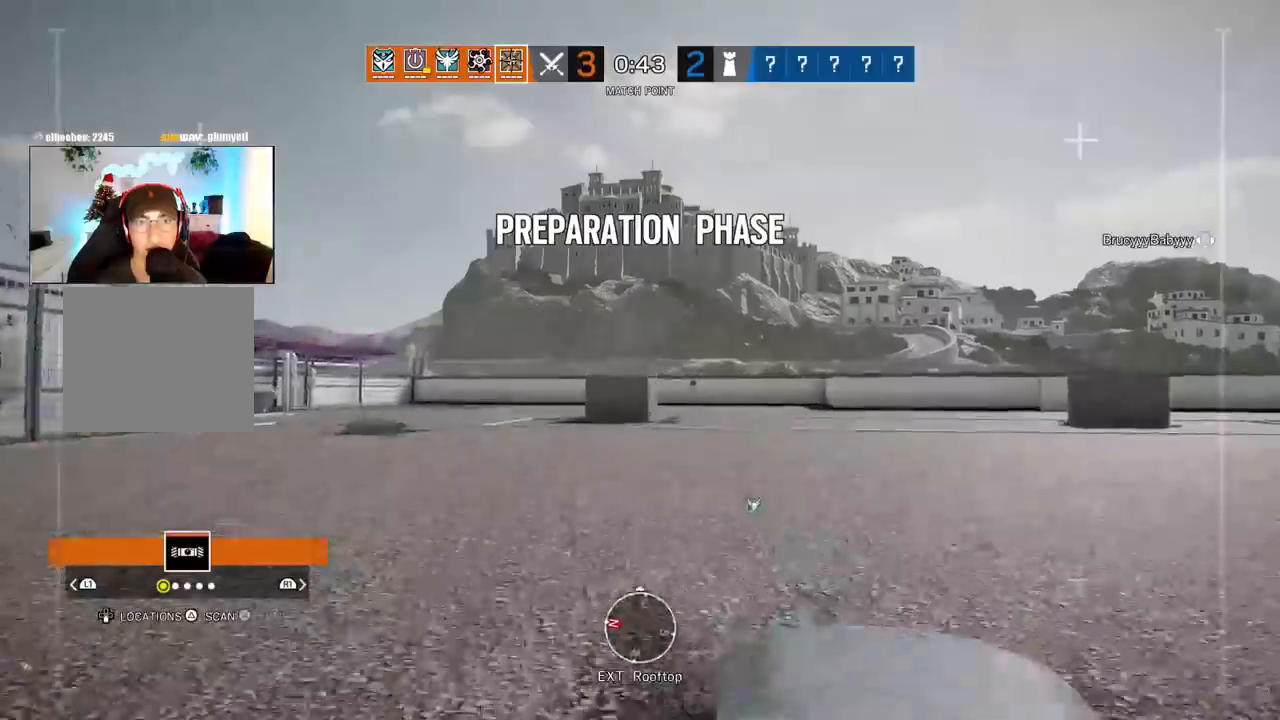
{"buttons": [], "left_stick": "up", "right_stick": "center", "events": [[117, "CROSS", "down"], [117, "right_stick", "center"], [233, "right_stick", "right"], [317, "CROSS", "up"], [383, "CROSS", "down"], [417, "right_stick", "center"], [500, "CROSS", "up"]]}
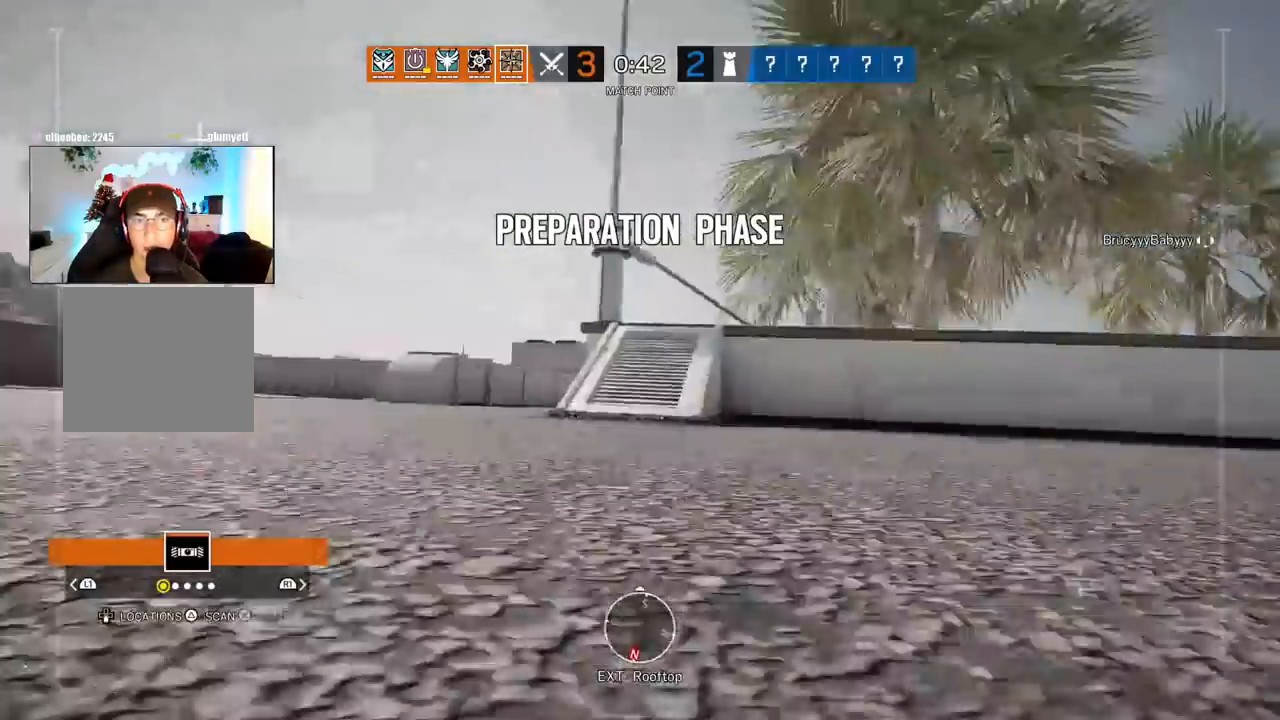
{"buttons": ["TRIANGLE"], "left_stick": "up", "right_stick": "center", "events": [[100, "TRIANGLE", "down"]]}
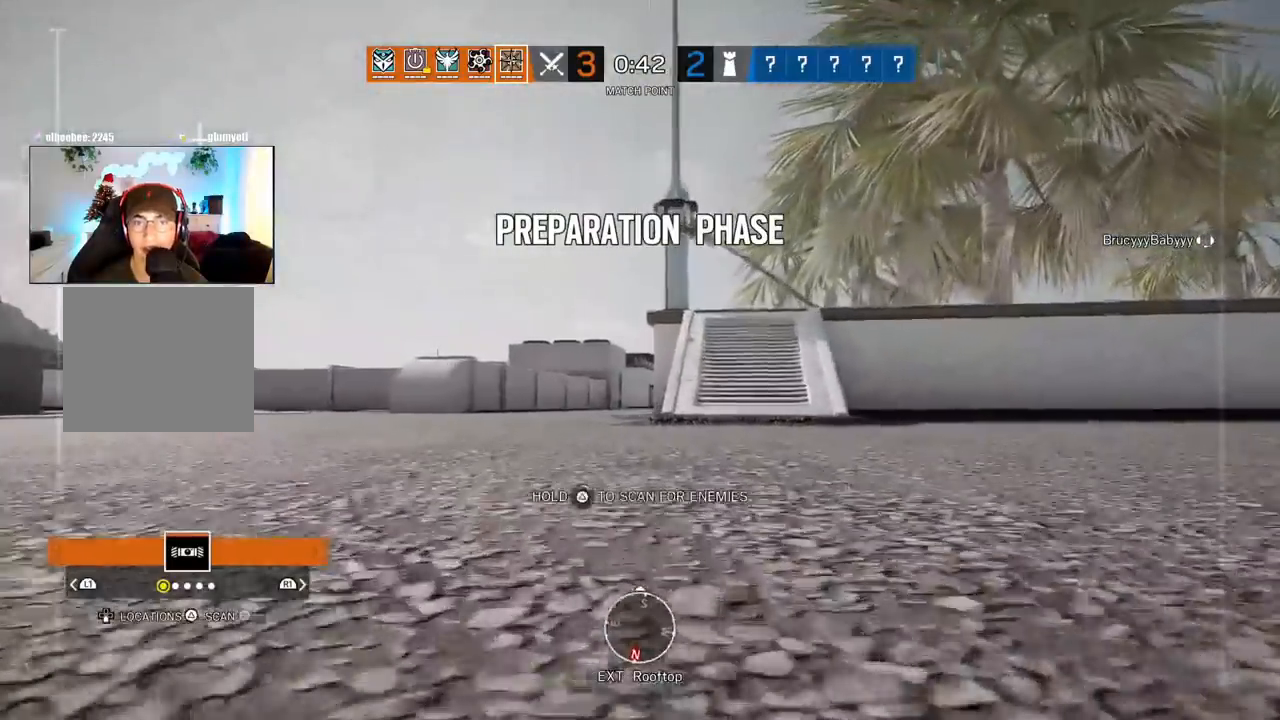
{"buttons": ["TRIANGLE"], "left_stick": "up", "right_stick": "center", "events": []}
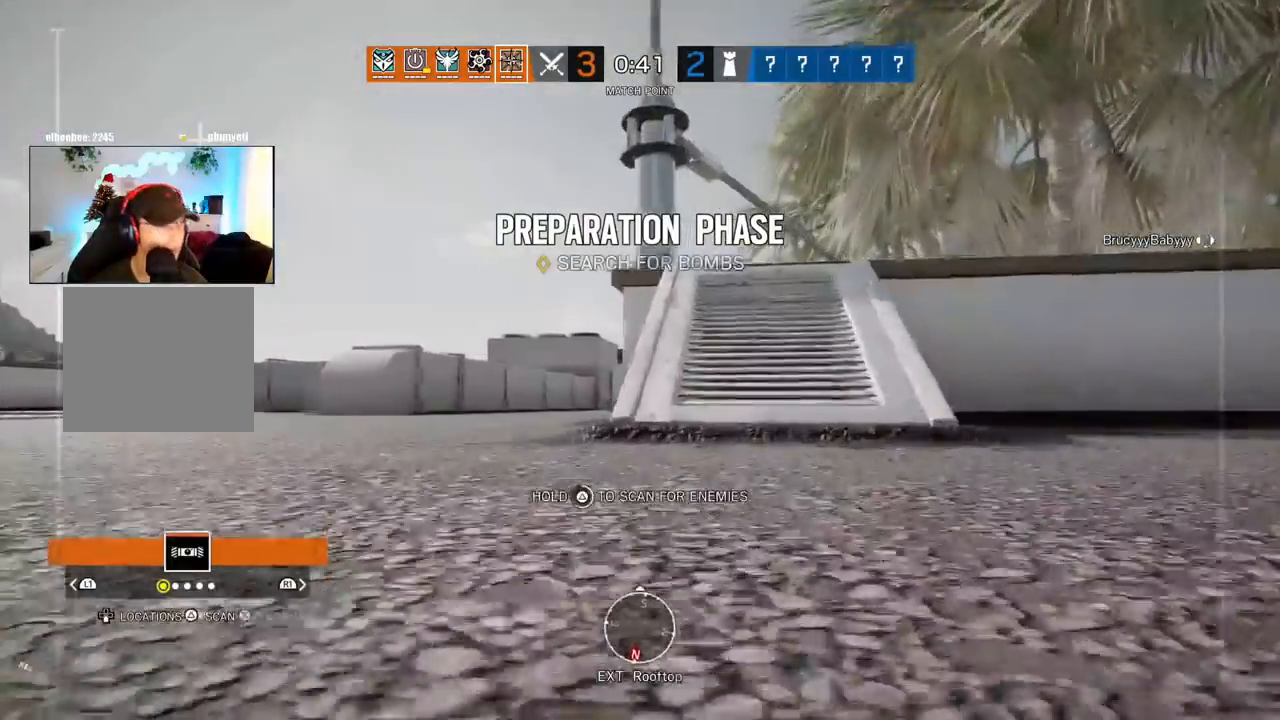
{"buttons": ["TRIANGLE"], "left_stick": "up", "right_stick": "center", "events": []}
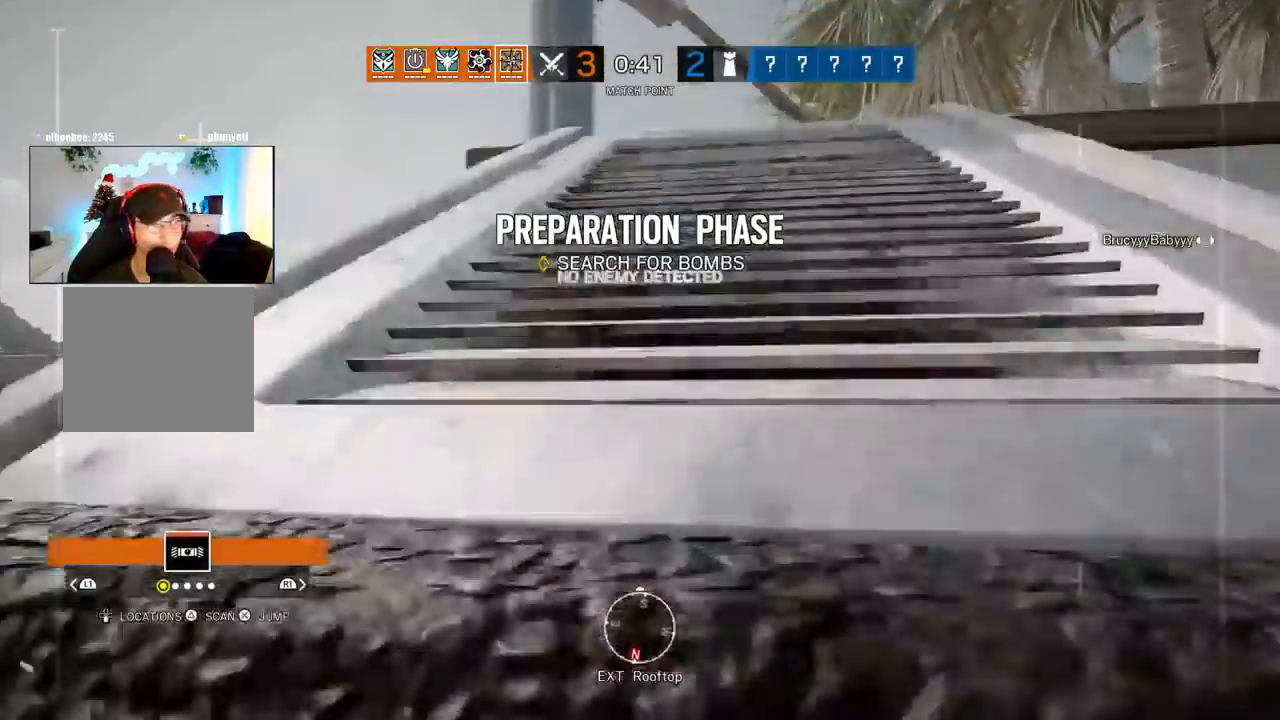
{"buttons": [], "left_stick": "up", "right_stick": "center", "events": [[417, "TRIANGLE", "up"]]}
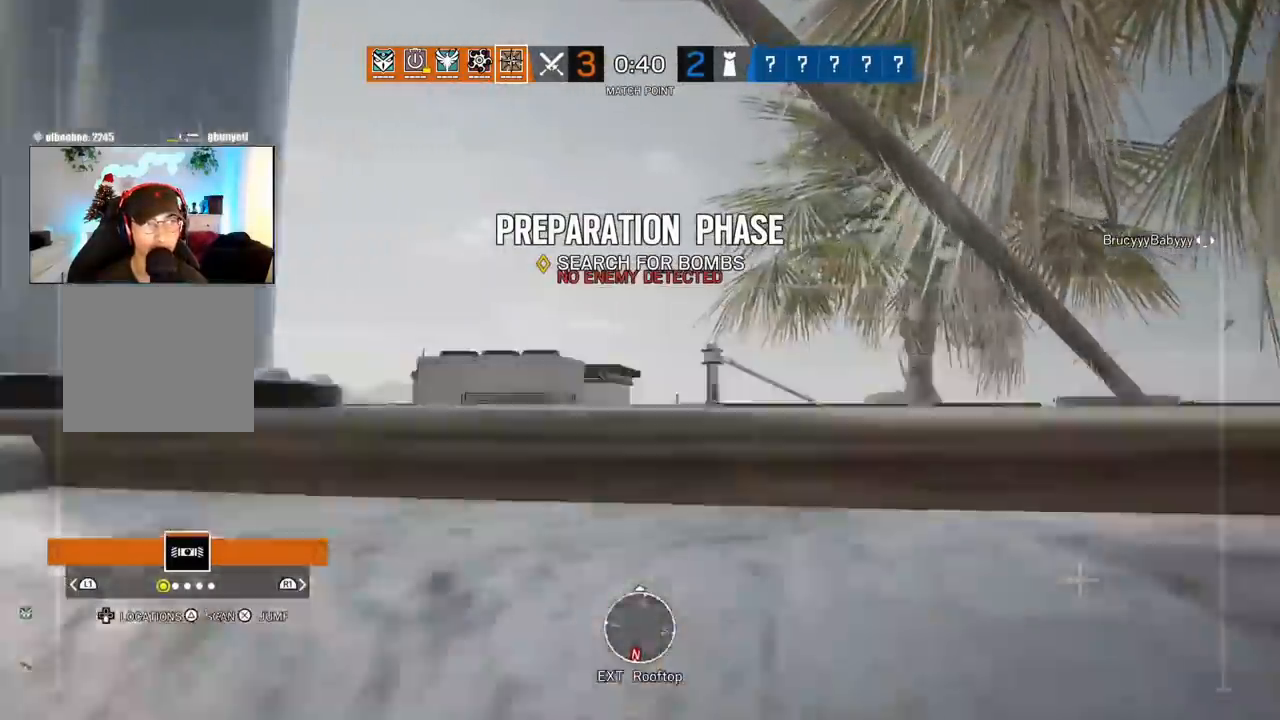
{"buttons": ["TRIANGLE"], "left_stick": "up-left", "right_stick": "center", "events": [[50, "TRIANGLE", "down"], [233, "right_stick", "right"], [350, "left_stick", "up-left"], [433, "right_stick", "center"]]}
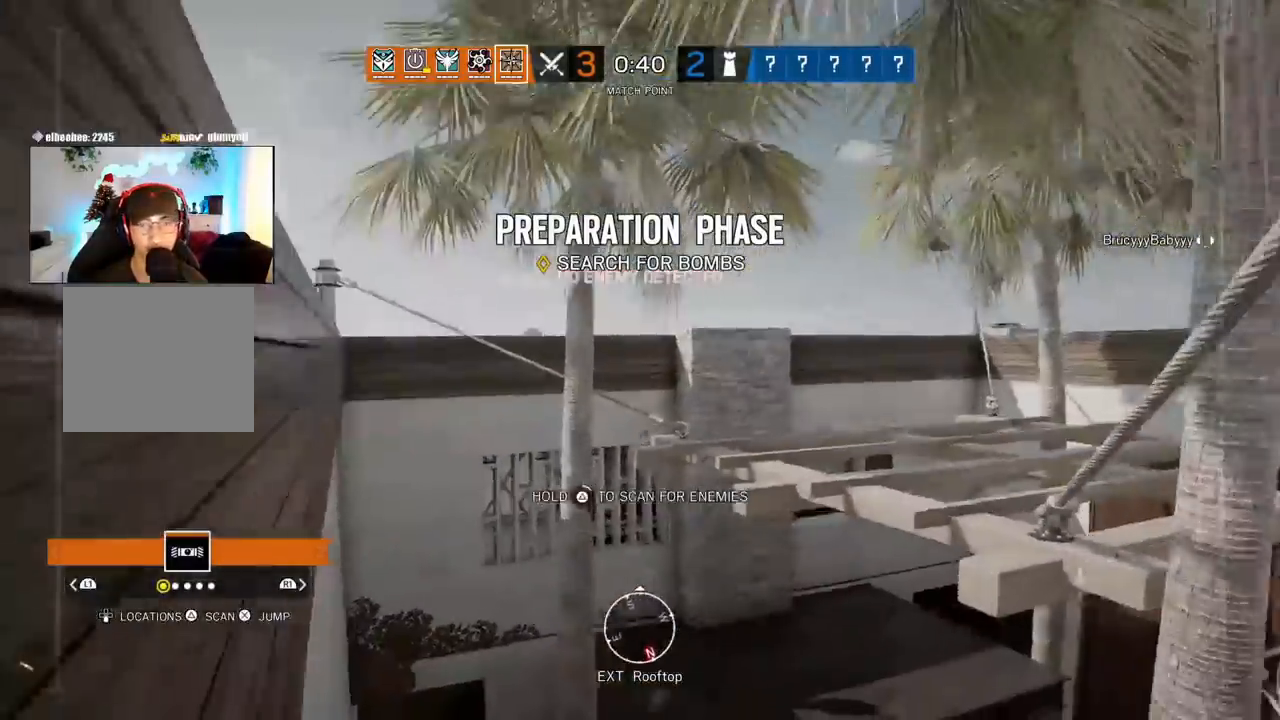
{"buttons": ["TRIANGLE"], "left_stick": "center", "right_stick": "center", "events": [[117, "left_stick", "center"], [117, "right_stick", "down-right"], [317, "right_stick", "center"]]}
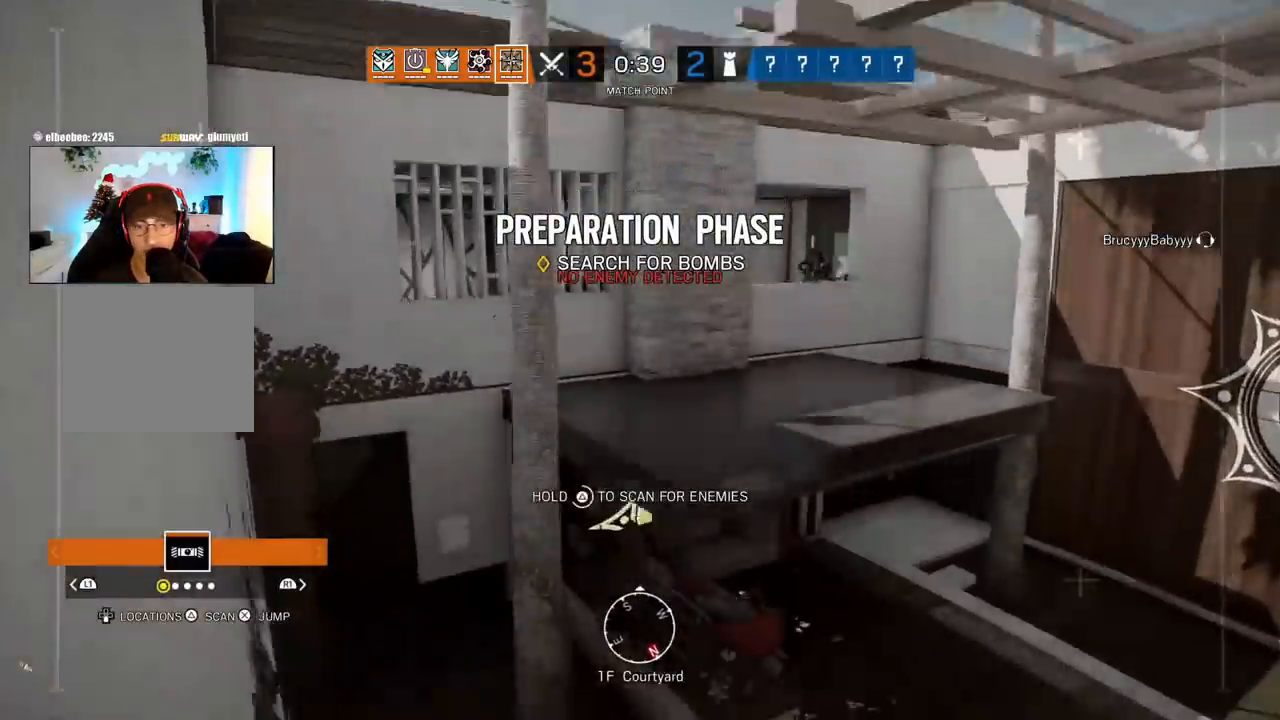
{"buttons": ["TRIANGLE"], "left_stick": "up", "right_stick": "center", "events": [[233, "right_stick", "up"], [300, "left_stick", "up"], [417, "right_stick", "center"]]}
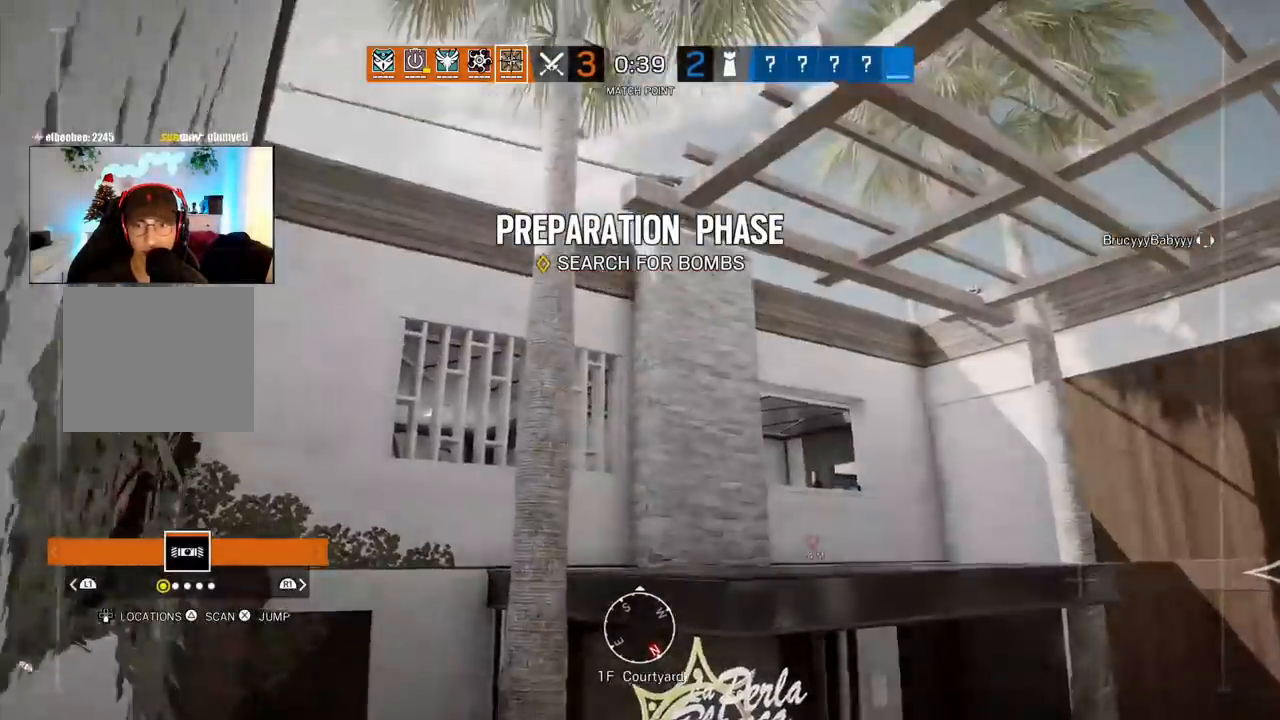
{"buttons": [], "left_stick": "up", "right_stick": "right", "events": [[417, "right_stick", "right"], [450, "TRIANGLE", "up"]]}
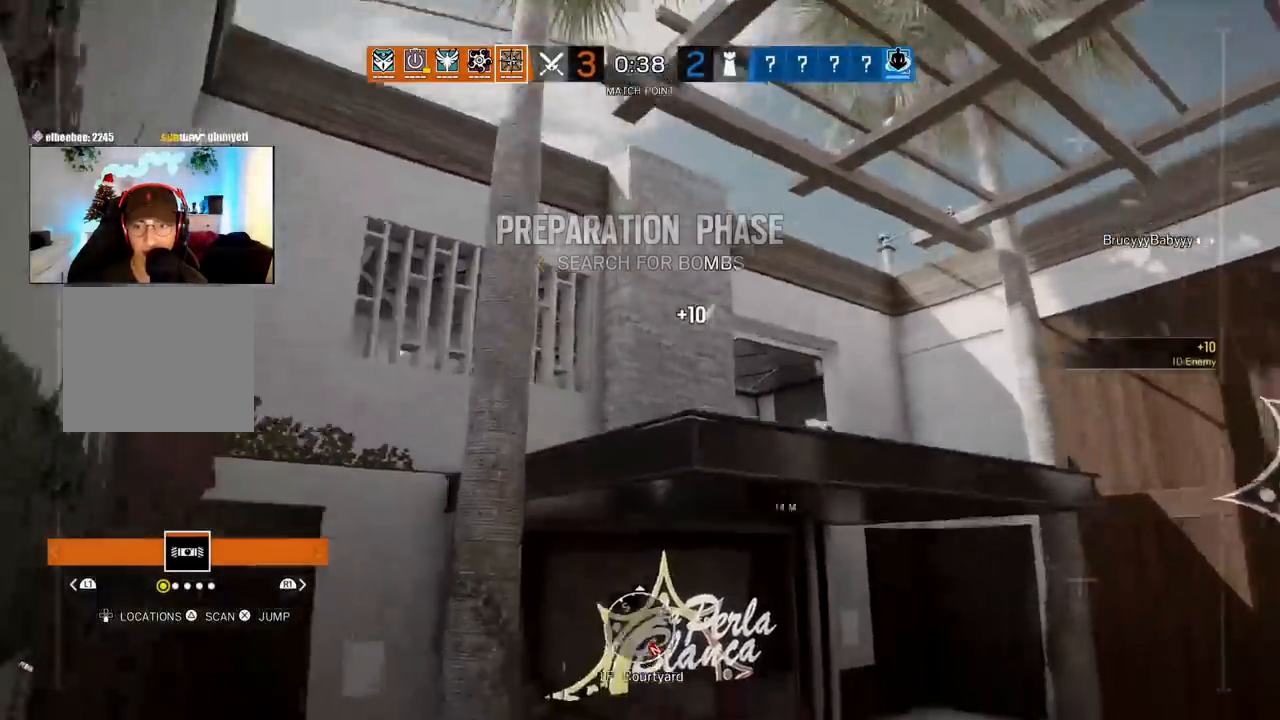
{"buttons": ["TRIANGLE"], "left_stick": "up", "right_stick": "center", "events": [[50, "TRIANGLE", "down"], [150, "right_stick", "center"]]}
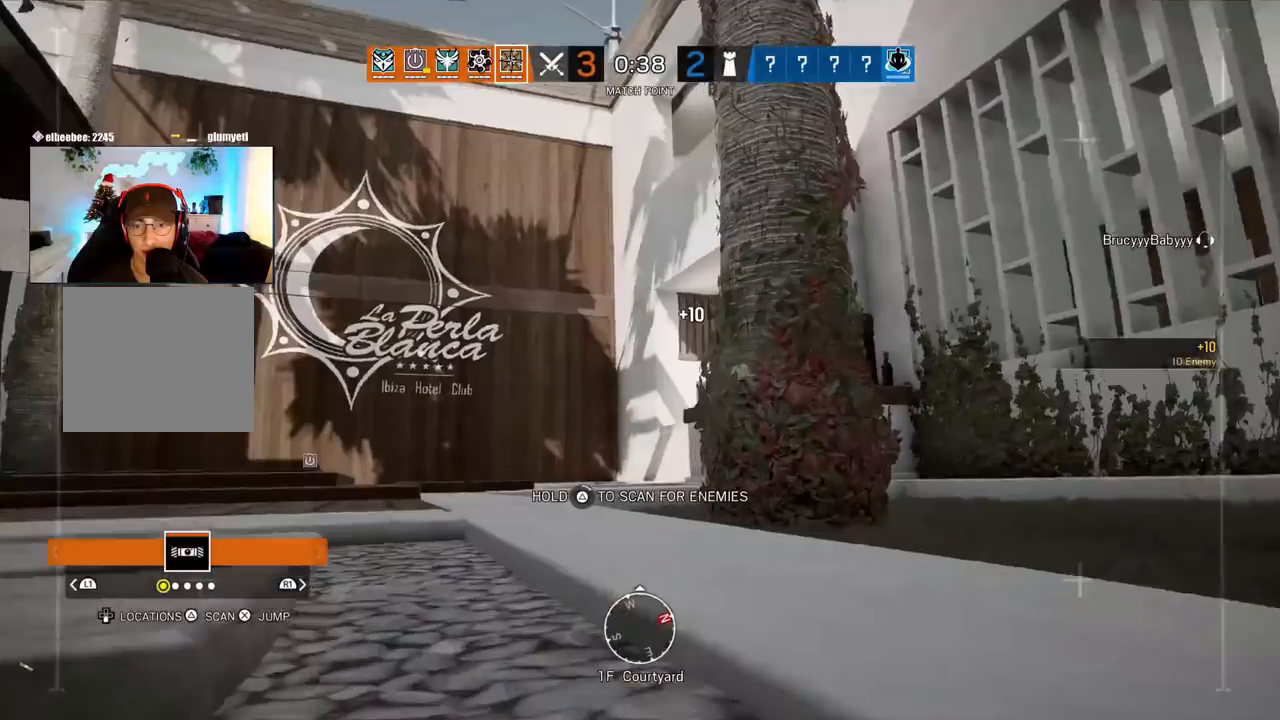
{"buttons": ["TRIANGLE"], "left_stick": "up", "right_stick": "center", "events": []}
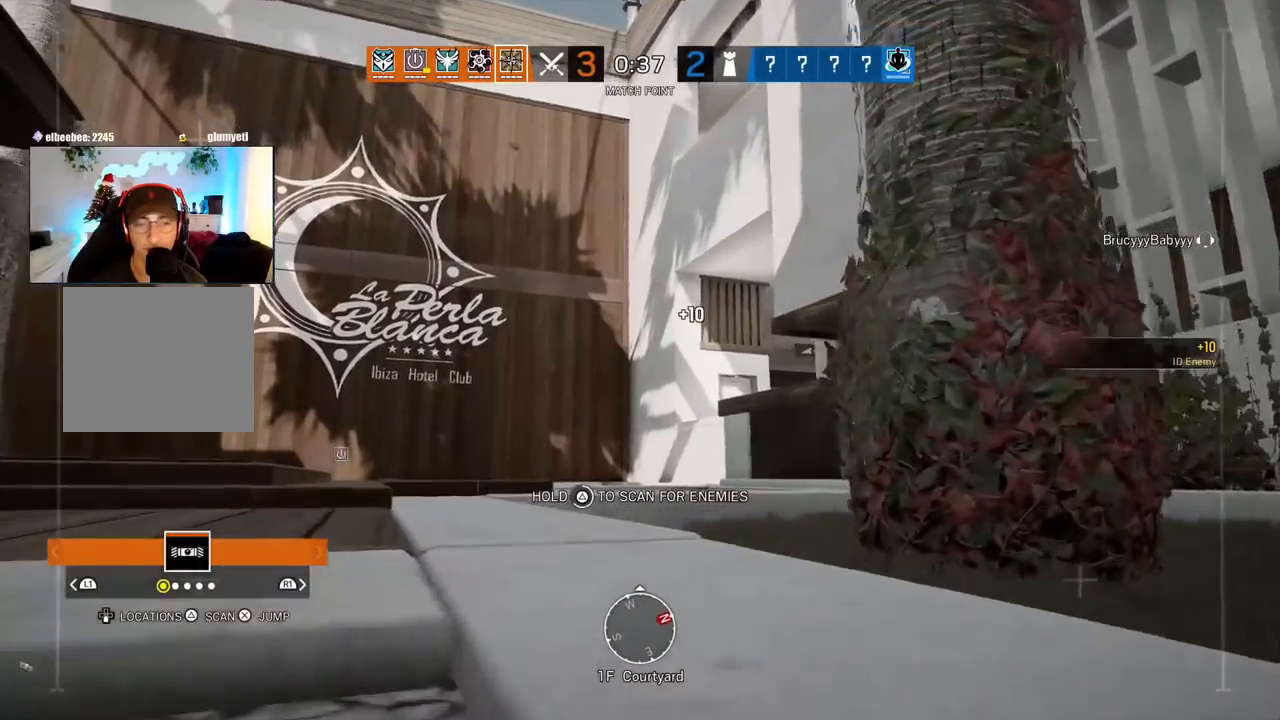
{"buttons": ["TRIANGLE"], "left_stick": "up", "right_stick": "center", "events": []}
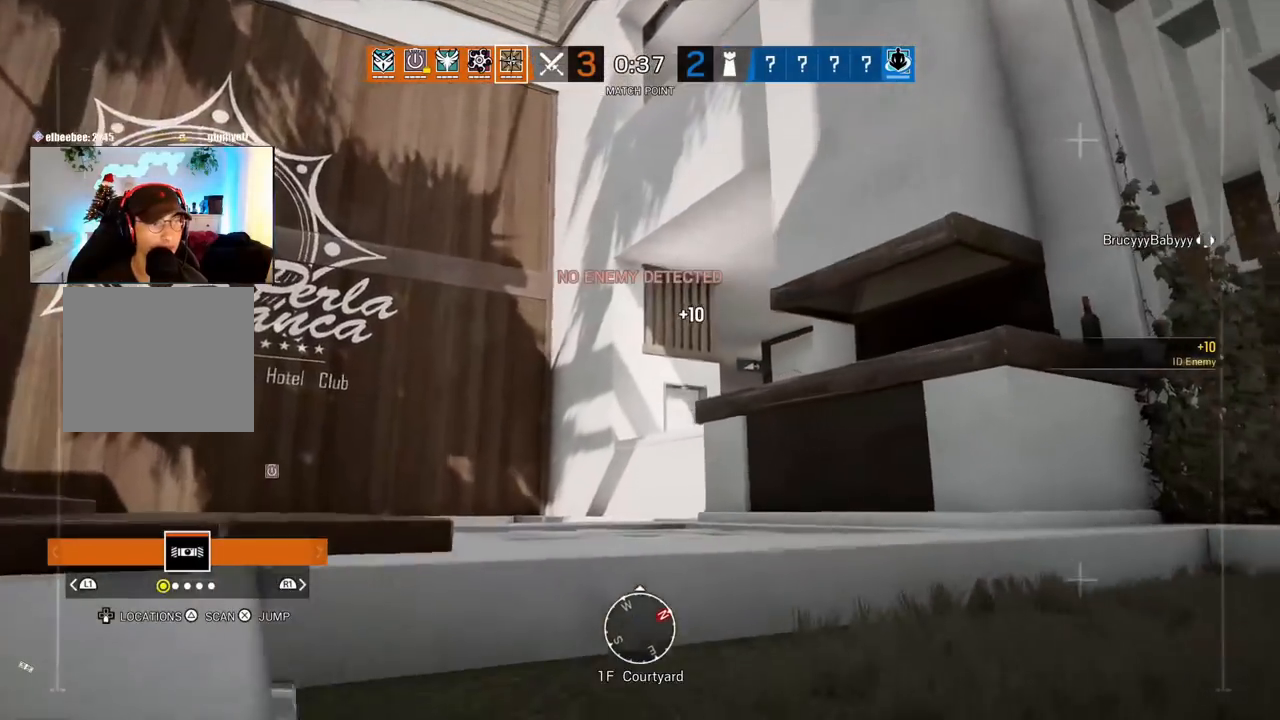
{"buttons": ["TRIANGLE"], "left_stick": "up", "right_stick": "center", "events": []}
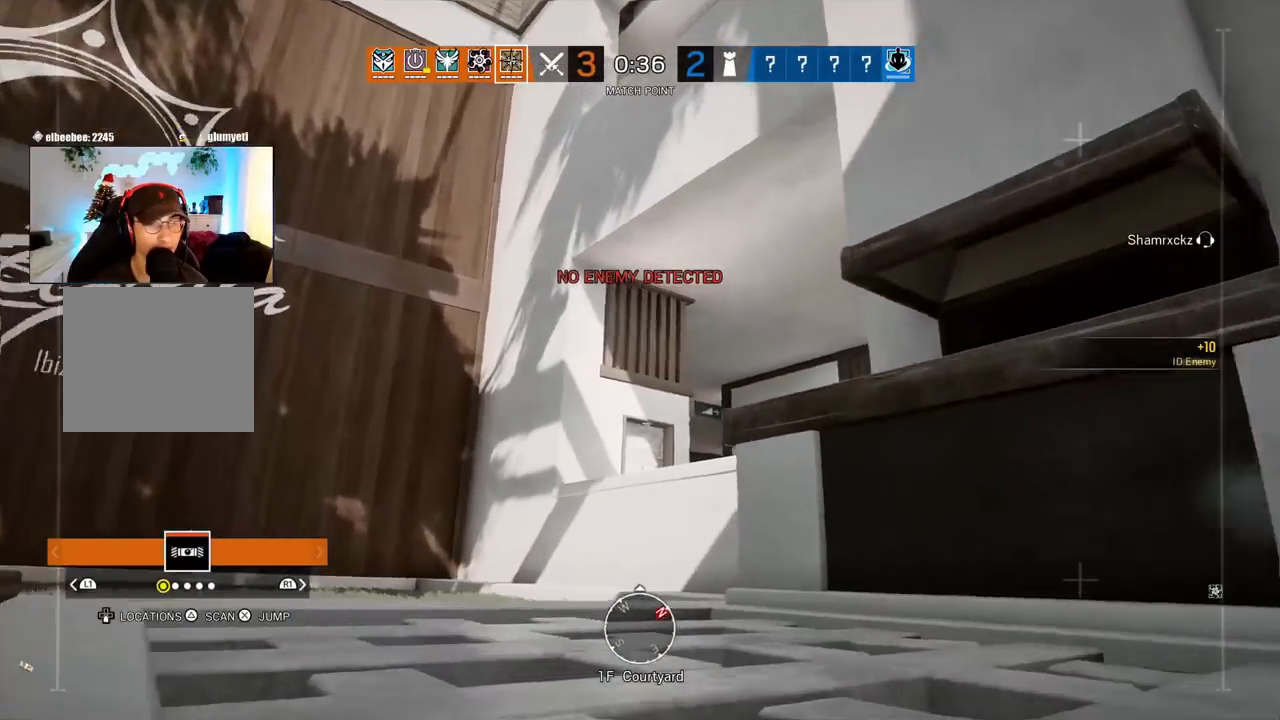
{"buttons": ["TRIANGLE"], "left_stick": "up", "right_stick": "center", "events": []}
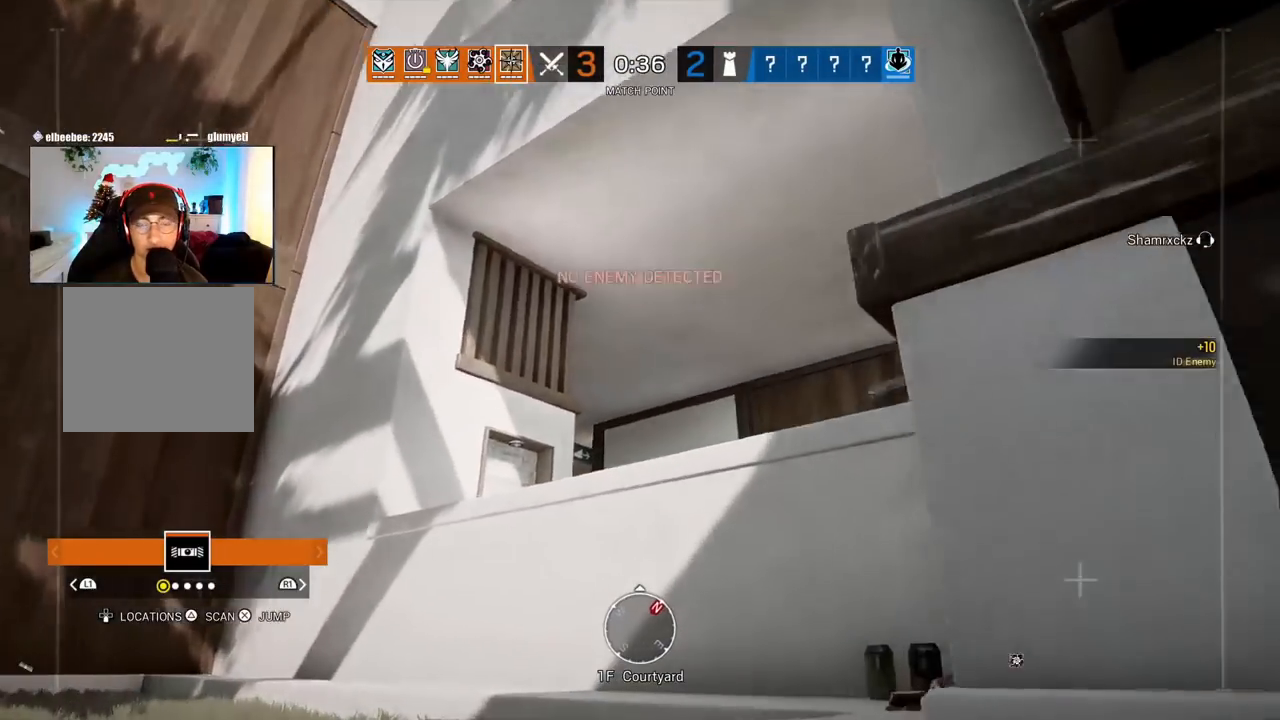
{"buttons": ["TRIANGLE"], "left_stick": "up", "right_stick": "down", "events": [[183, "CROSS", "down"], [250, "CROSS", "up"], [317, "TRIANGLE", "up"], [400, "right_stick", "down"], [417, "TRIANGLE", "down"]]}
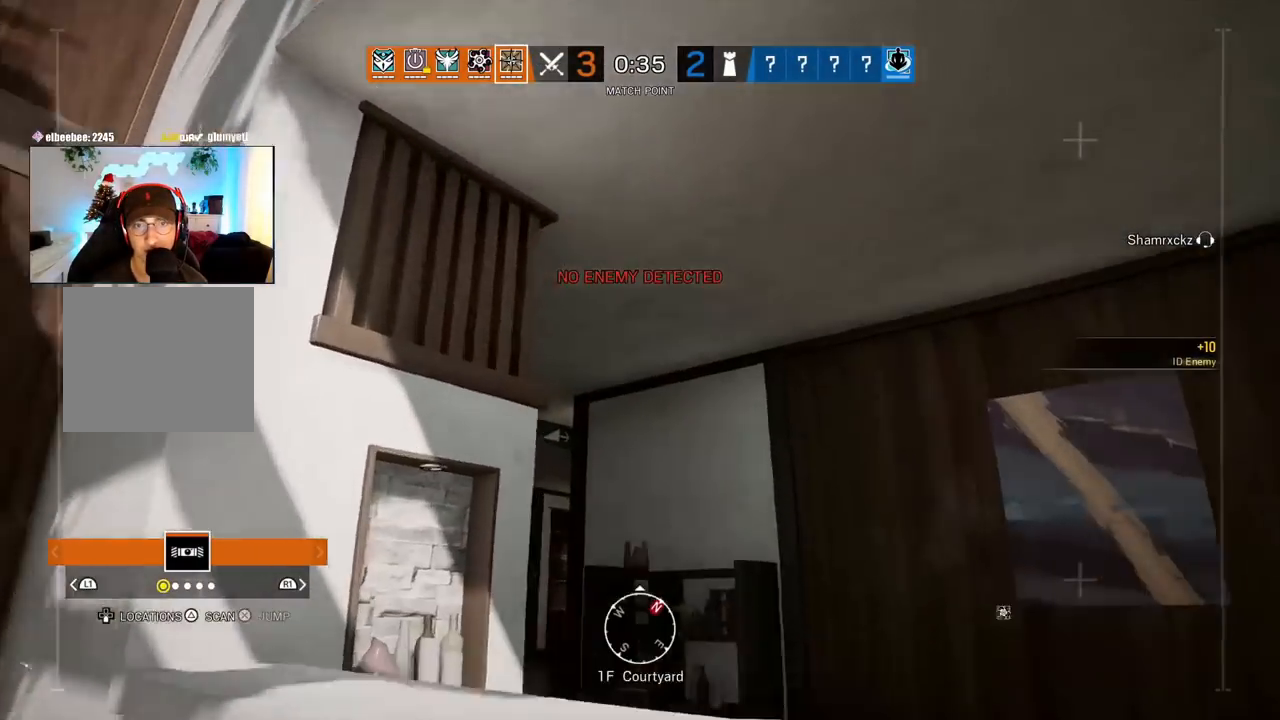
{"buttons": ["TRIANGLE"], "left_stick": "left", "right_stick": "right", "events": [[133, "right_stick", "center"], [217, "right_stick", "up"], [300, "right_stick", "right"], [483, "left_stick", "left"]]}
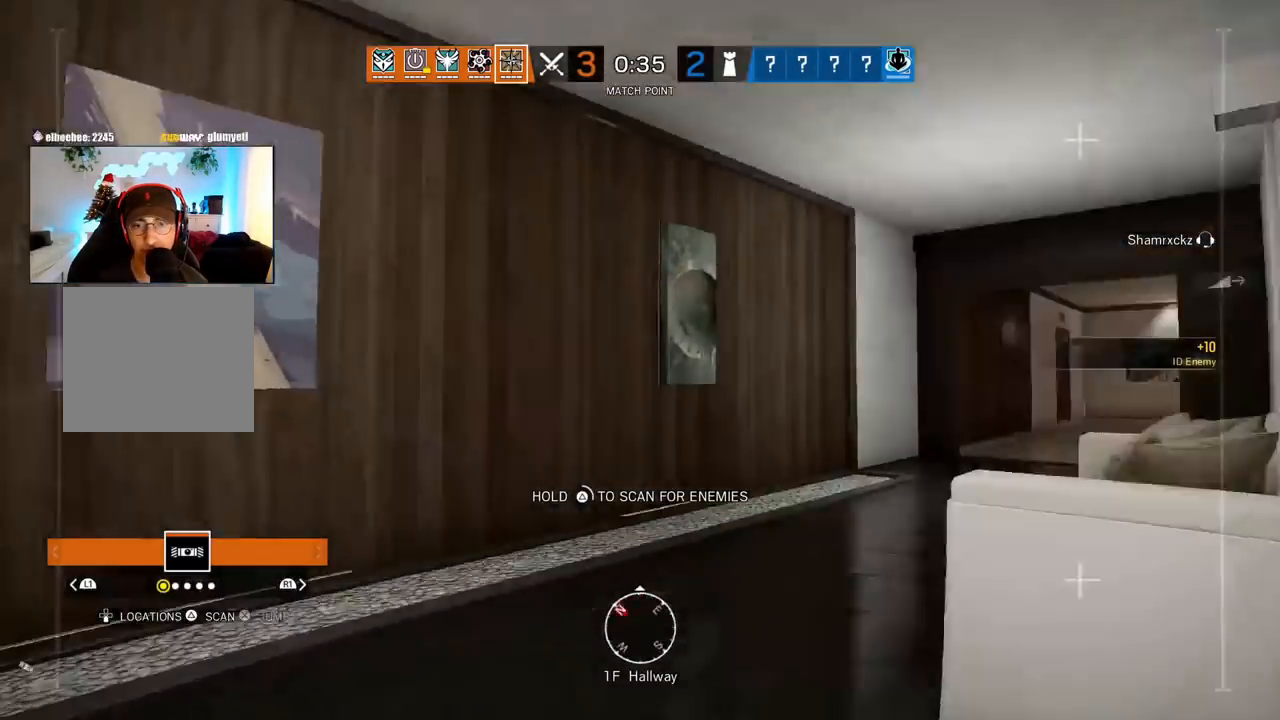
{"buttons": ["TRIANGLE"], "left_stick": "up", "right_stick": "center", "events": [[100, "left_stick", "down"], [217, "left_stick", "right"], [267, "left_stick", "up-right"], [283, "TRIANGLE", "up"], [283, "right_stick", "center"], [383, "left_stick", "up"], [417, "TRIANGLE", "down"]]}
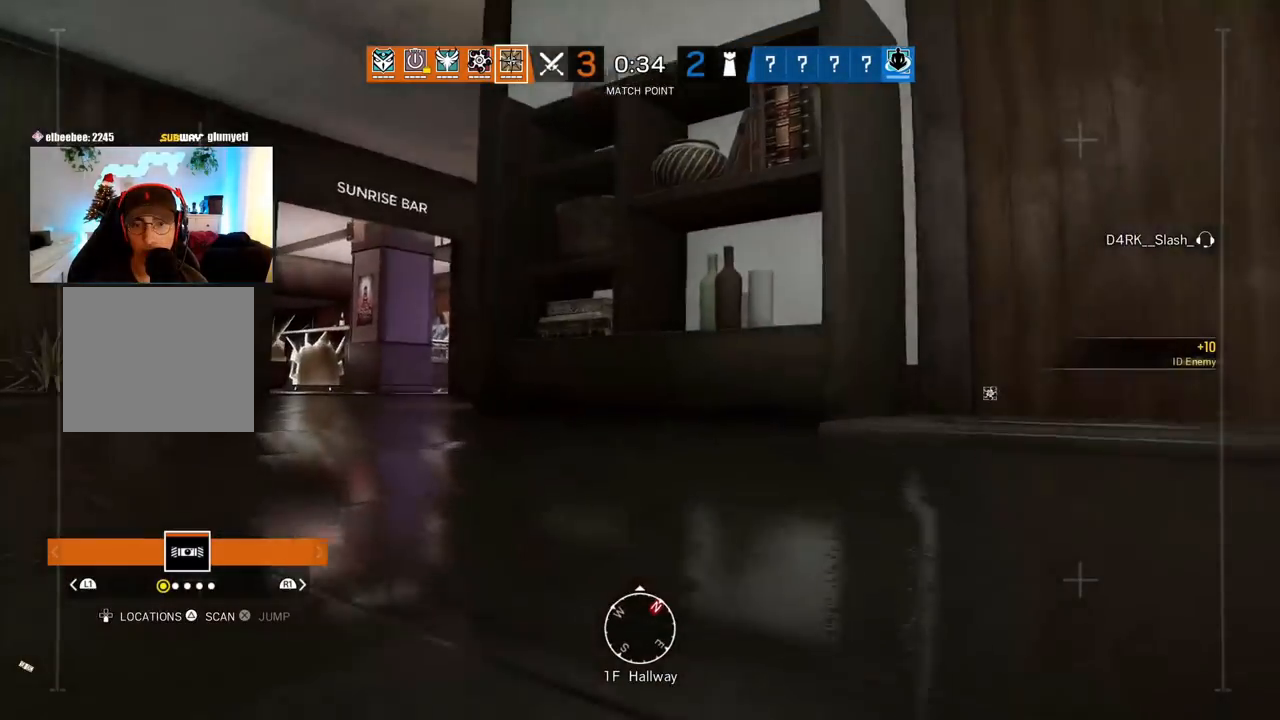
{"buttons": ["TRIANGLE"], "left_stick": "up", "right_stick": "center", "events": [[100, "right_stick", "left"], [233, "right_stick", "center"]]}